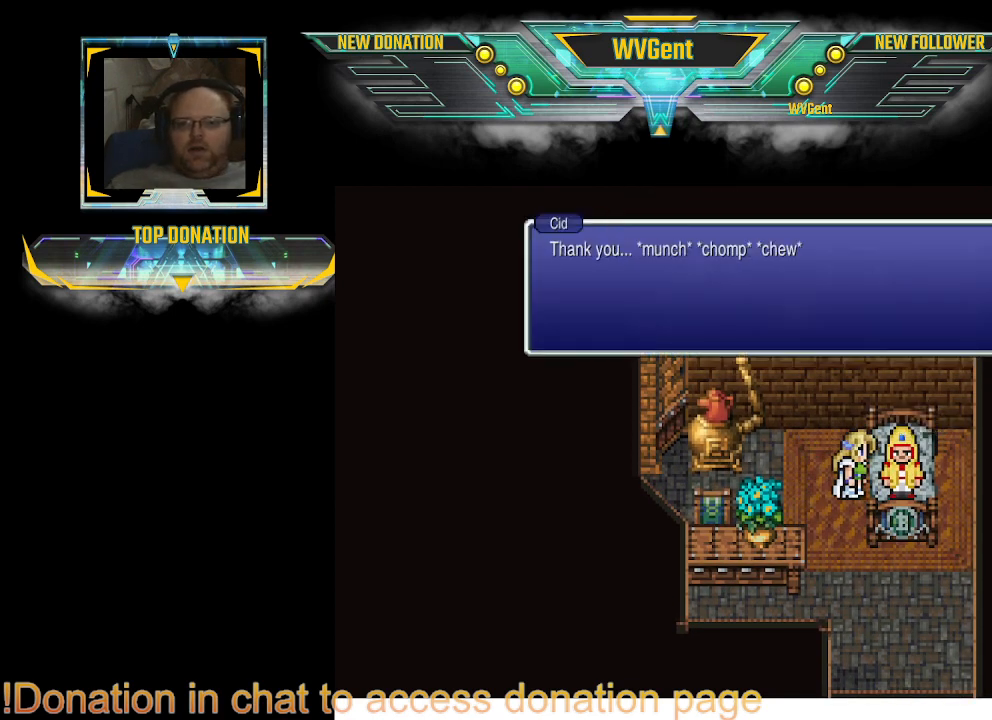
Gameplay with a controller (PlayStation layout); each line is a JSON object with the inputs held at the frame after it. "events" lists button and stick changes between this image and that frame as [ms after this image, input, new state], when the widget could be followed in between. Not read: L3 R3.
{"buttons": [], "left_stick": "center", "right_stick": "center", "events": [[67, "CROSS", "up"]]}
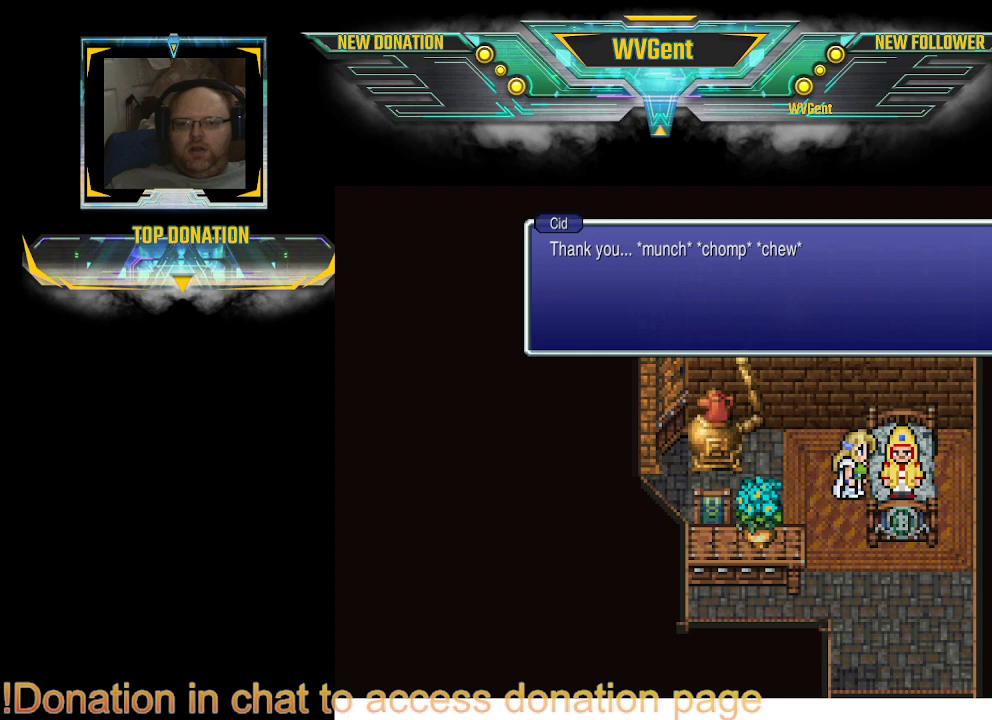
{"buttons": [], "left_stick": "center", "right_stick": "center", "events": [[367, "CROSS", "down"], [467, "CROSS", "up"]]}
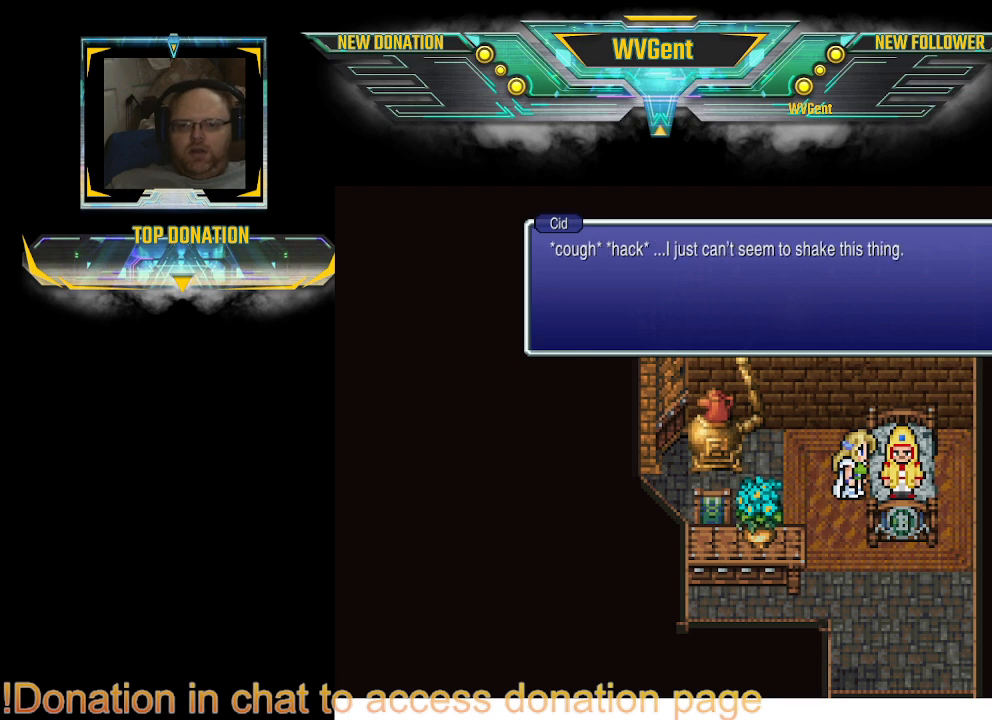
{"buttons": [], "left_stick": "center", "right_stick": "center", "events": []}
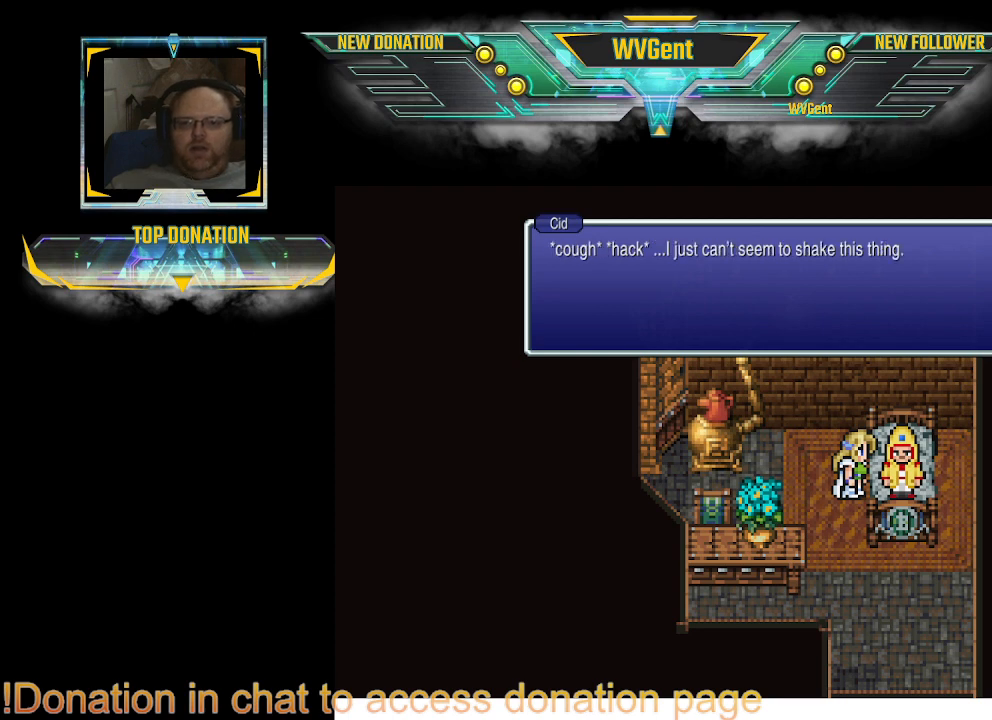
{"buttons": [], "left_stick": "center", "right_stick": "center", "events": []}
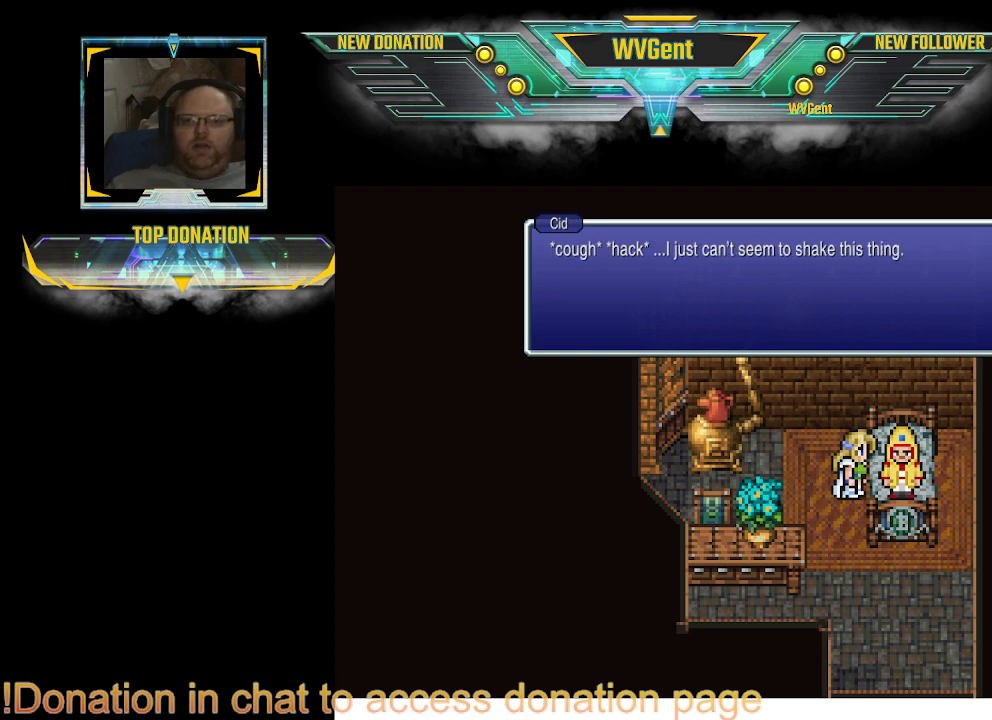
{"buttons": [], "left_stick": "center", "right_stick": "center", "events": []}
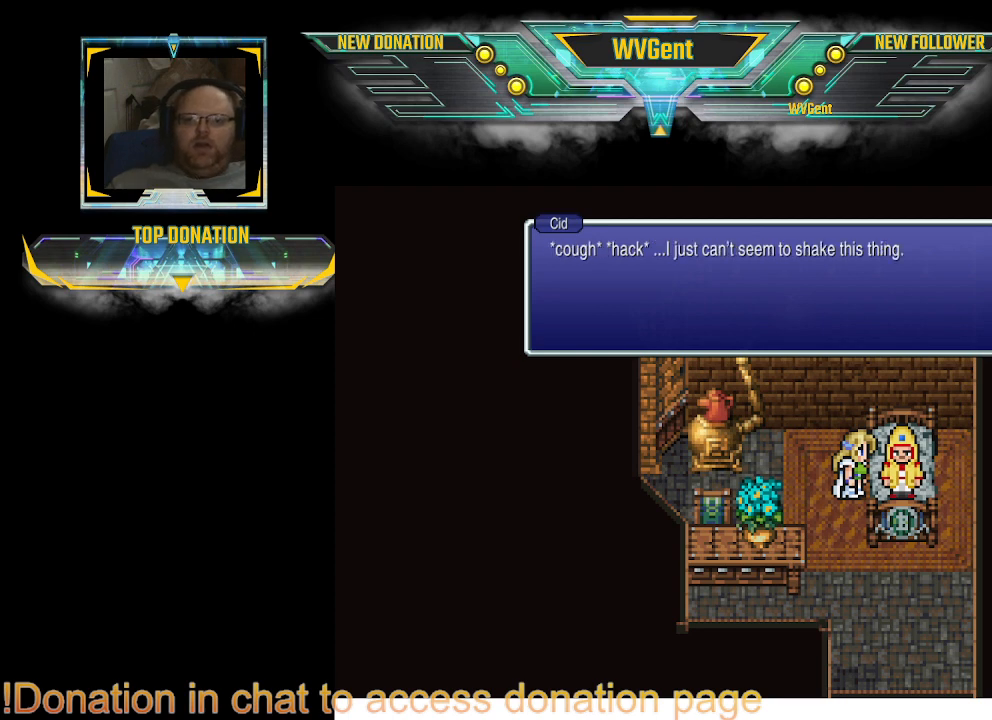
{"buttons": [], "left_stick": "center", "right_stick": "center", "events": []}
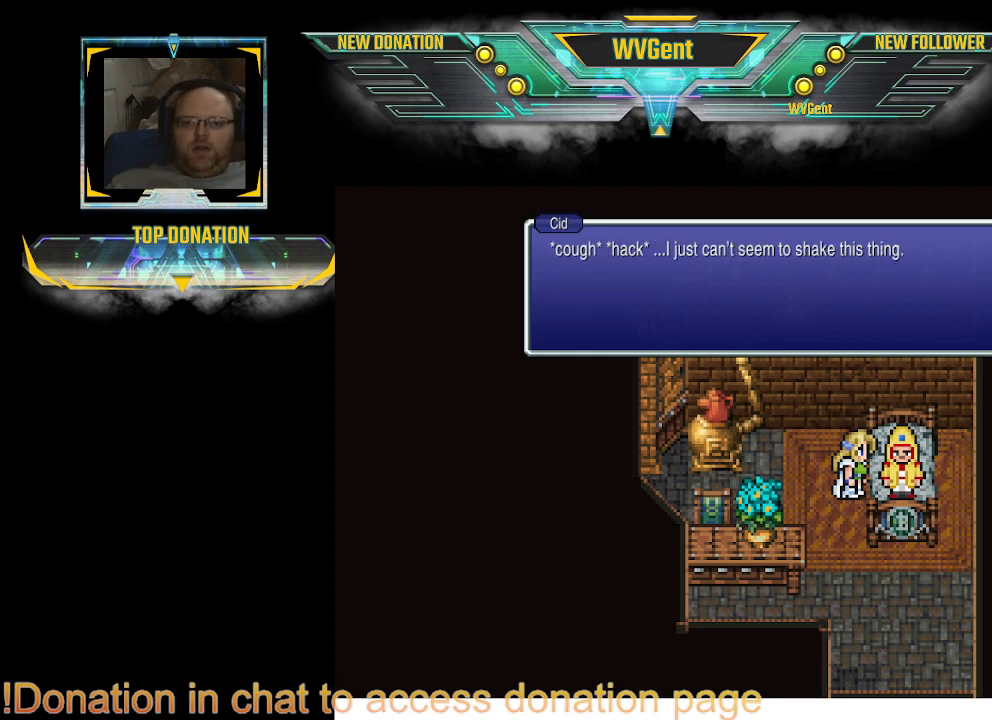
{"buttons": [], "left_stick": "center", "right_stick": "center", "events": [[67, "CROSS", "down"], [200, "CROSS", "up"]]}
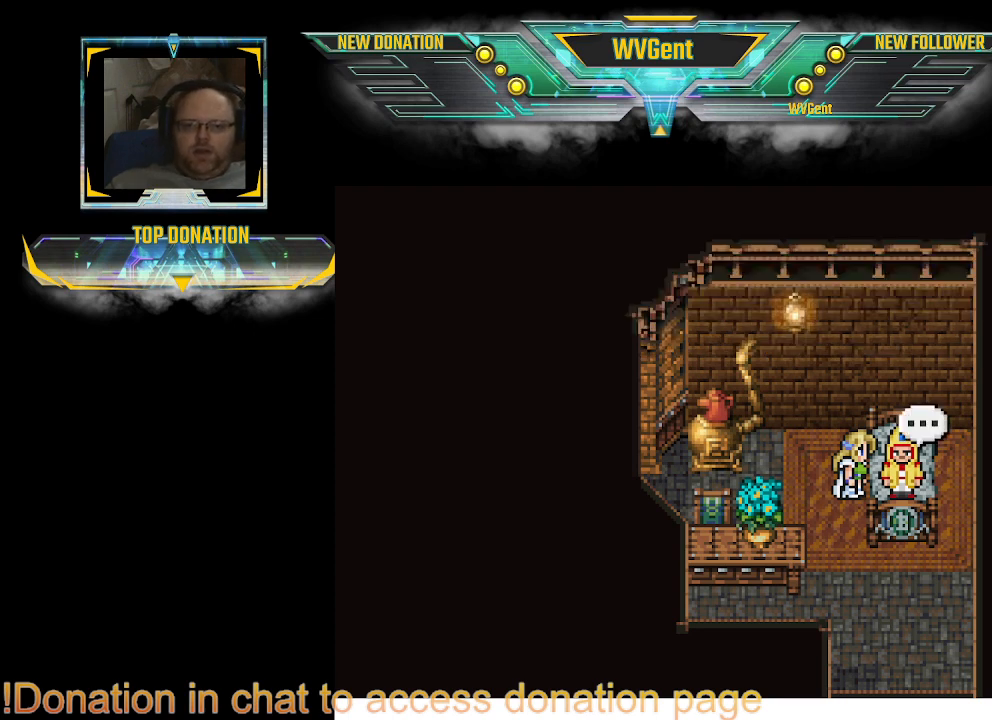
{"buttons": [], "left_stick": "left", "right_stick": "center", "events": [[233, "left_stick", "left"]]}
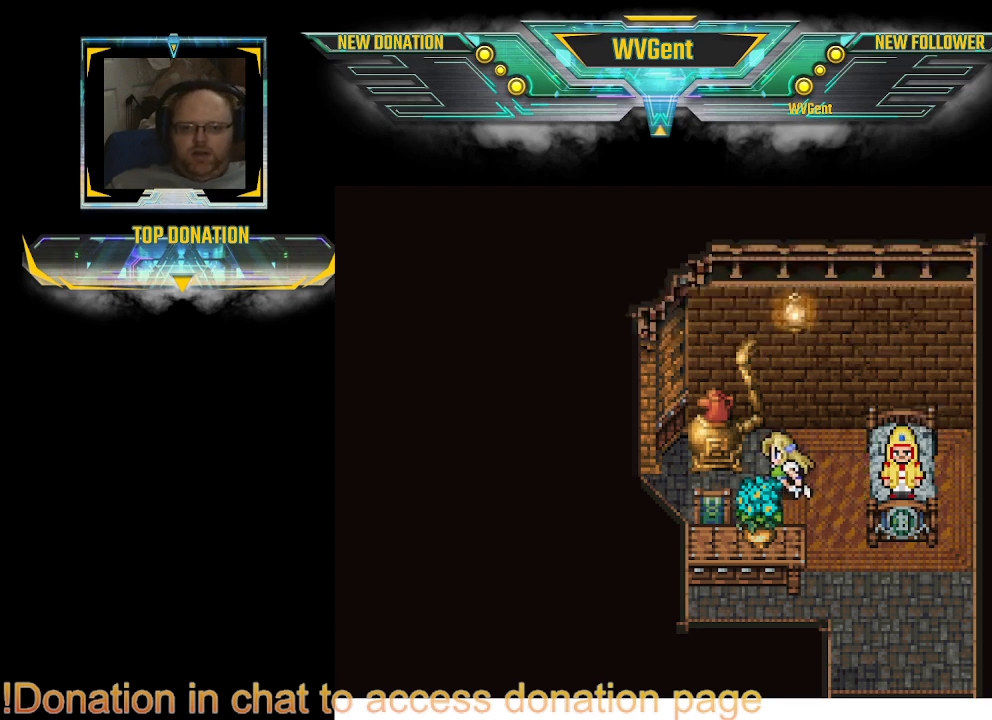
{"buttons": ["CROSS"], "left_stick": "center", "right_stick": "center", "events": [[133, "left_stick", "up"], [400, "left_stick", "center"], [467, "CROSS", "down"]]}
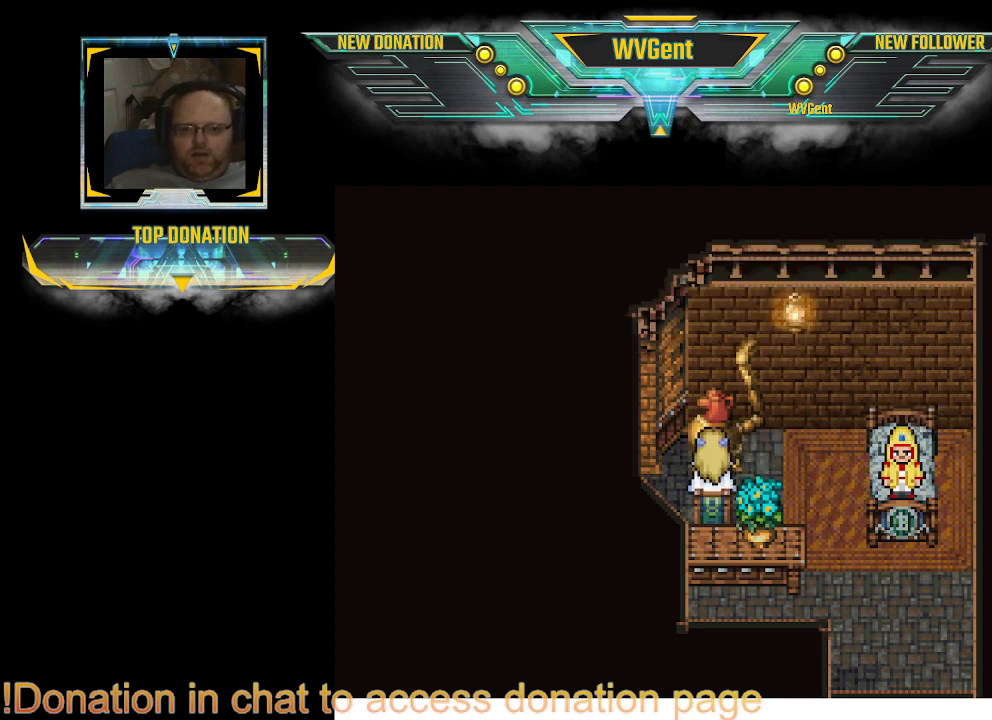
{"buttons": [], "left_stick": "right", "right_stick": "center", "events": [[133, "CROSS", "up"], [433, "left_stick", "right"]]}
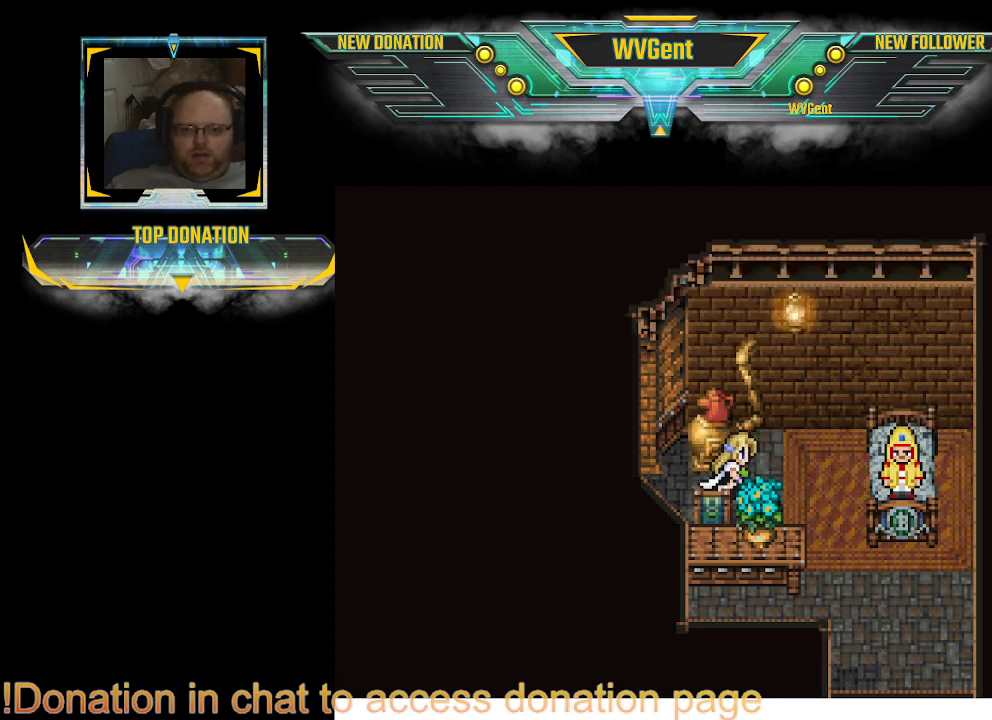
{"buttons": [], "left_stick": "right", "right_stick": "center", "events": []}